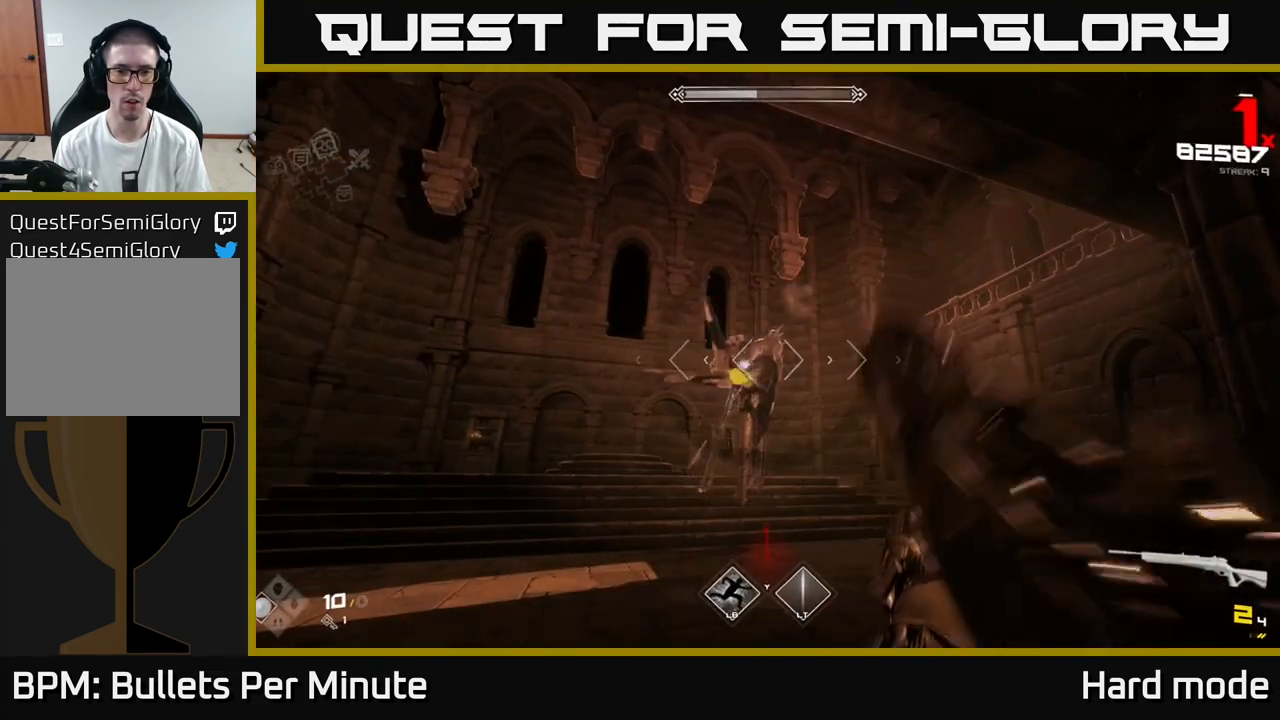
Gameplay with a controller (Xbox layout); each line is a JSON object with the inputs held at the frame after it. "events" lists button and stick changes between this image and that frame as [ms after this image, input, new state], when the widget could be followed in between.
{"buttons": [], "left_stick": "center", "right_stick": "center", "events": [[50, "R2", "up"], [117, "R2", "down"], [183, "R2", "up"], [250, "R2", "down"], [317, "R2", "up"], [317, "left_stick", "left"], [400, "R2", "down"], [417, "left_stick", "center"], [483, "R2", "up"]]}
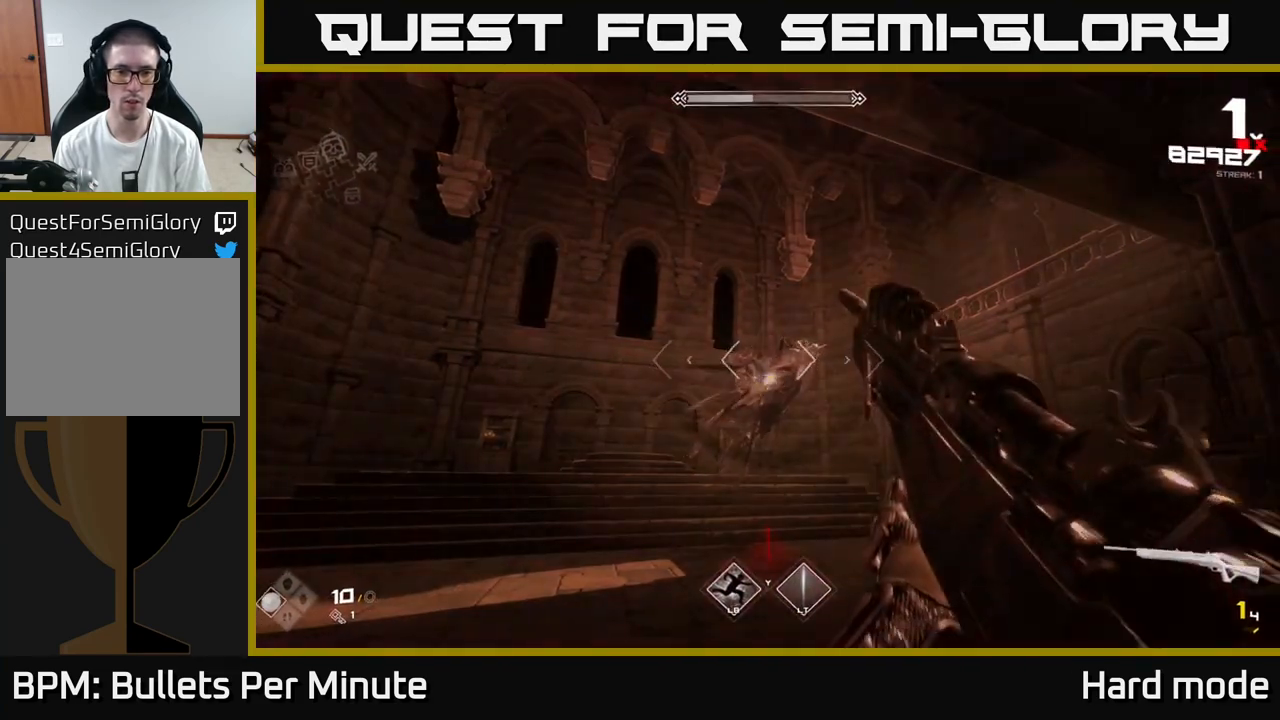
{"buttons": [], "left_stick": "center", "right_stick": "center", "events": [[67, "R2", "down"], [133, "R2", "up"], [217, "R2", "down"], [283, "R2", "up"], [383, "R2", "down"], [450, "R2", "up"]]}
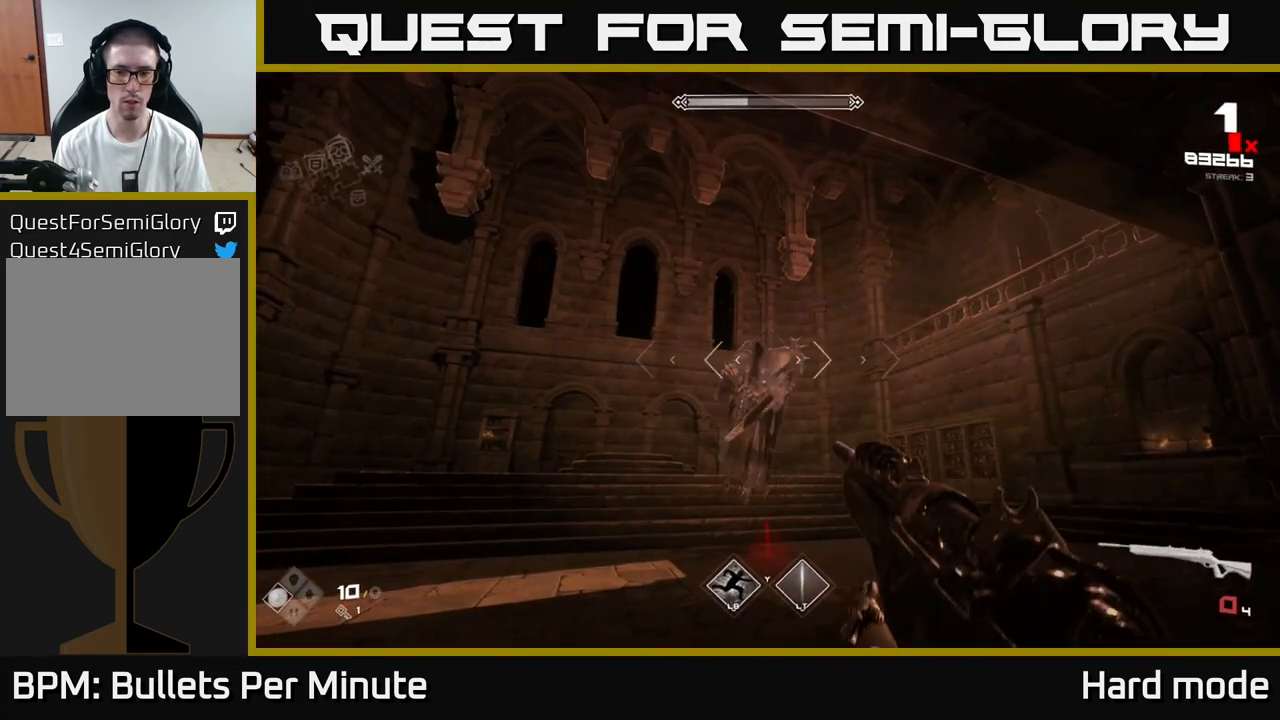
{"buttons": ["R1"], "left_stick": "center", "right_stick": "center", "events": [[50, "R1", "down"], [50, "left_stick", "down"], [150, "R1", "up"], [217, "R1", "down"], [300, "left_stick", "center"], [317, "R1", "up"], [367, "R1", "down"], [450, "R1", "up"], [500, "R1", "down"]]}
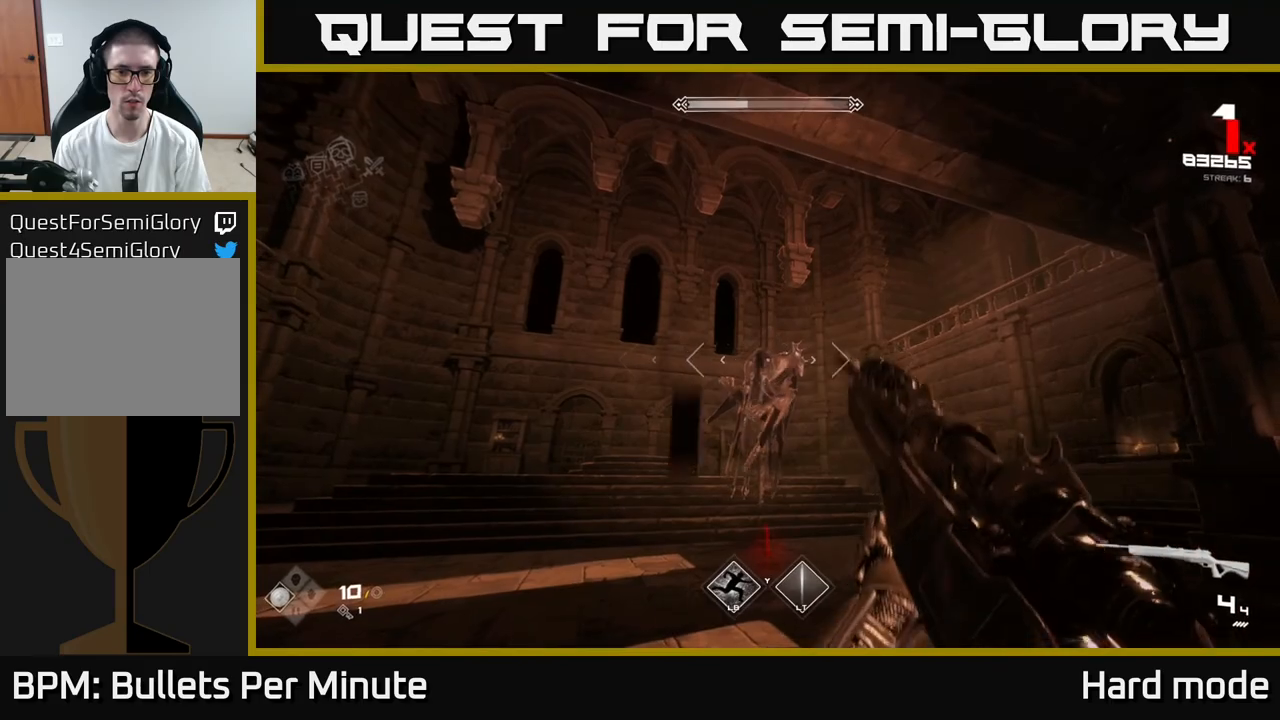
{"buttons": ["R2"], "left_stick": "center", "right_stick": "center", "events": [[83, "R1", "up"], [183, "R2", "down"], [267, "R2", "up"], [317, "R2", "down"], [383, "R2", "up"], [483, "R2", "down"]]}
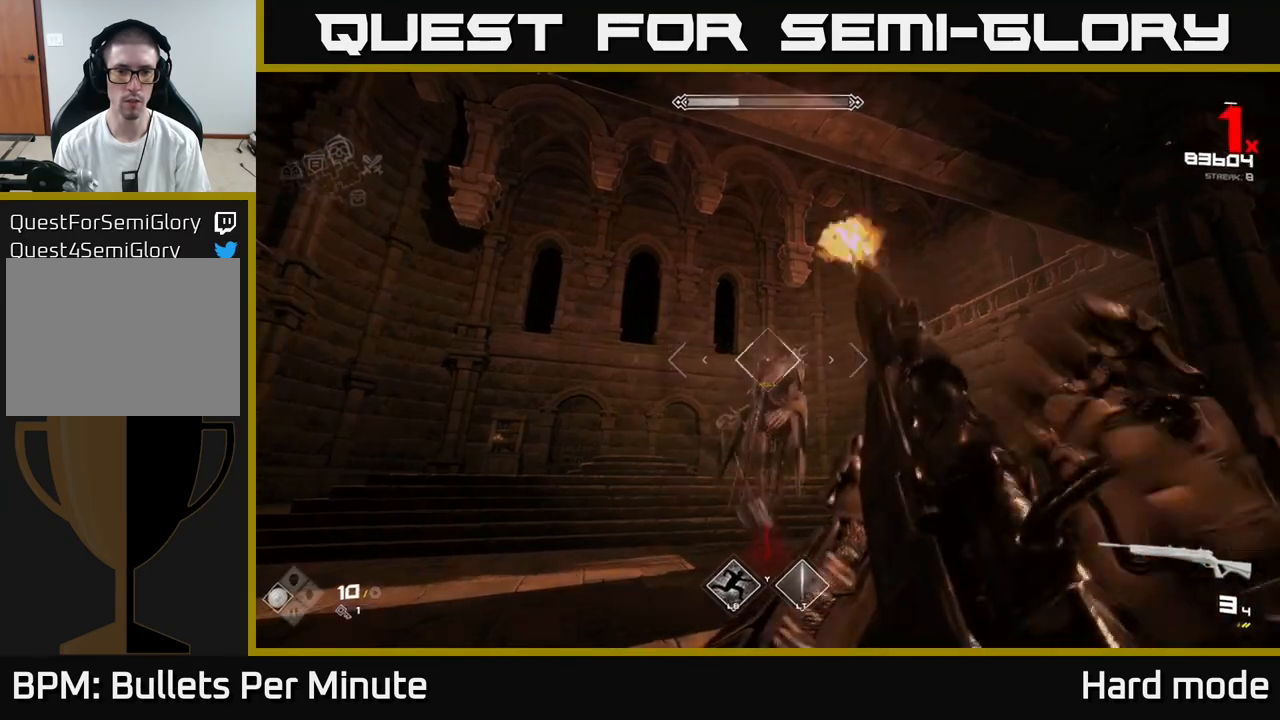
{"buttons": ["R2"], "left_stick": "center", "right_stick": "center", "events": [[67, "R2", "up"], [150, "R2", "down"], [217, "R2", "up"], [283, "R2", "down"], [367, "R2", "up"], [467, "R2", "down"]]}
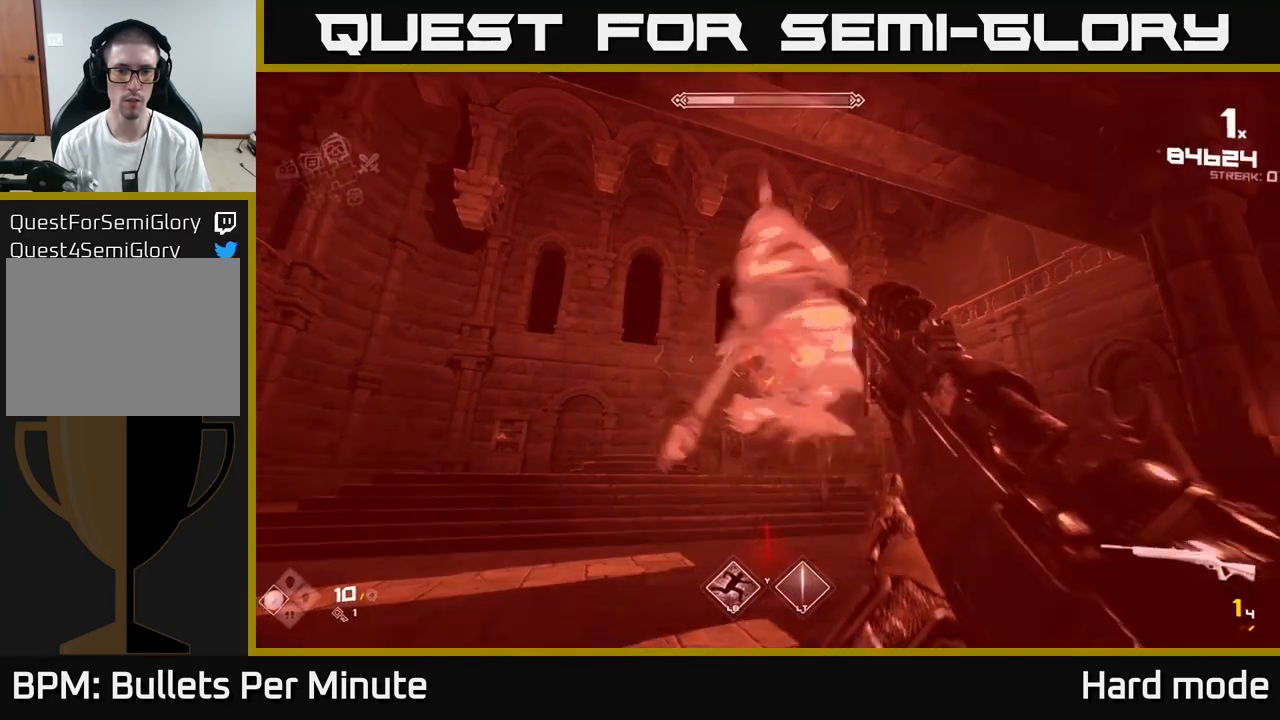
{"buttons": [], "left_stick": "down-left", "right_stick": "right", "events": [[50, "R2", "up"], [50, "left_stick", "down-left"], [100, "R2", "down"], [183, "R2", "up"], [283, "right_stick", "right"], [400, "R1", "down"], [500, "R1", "up"]]}
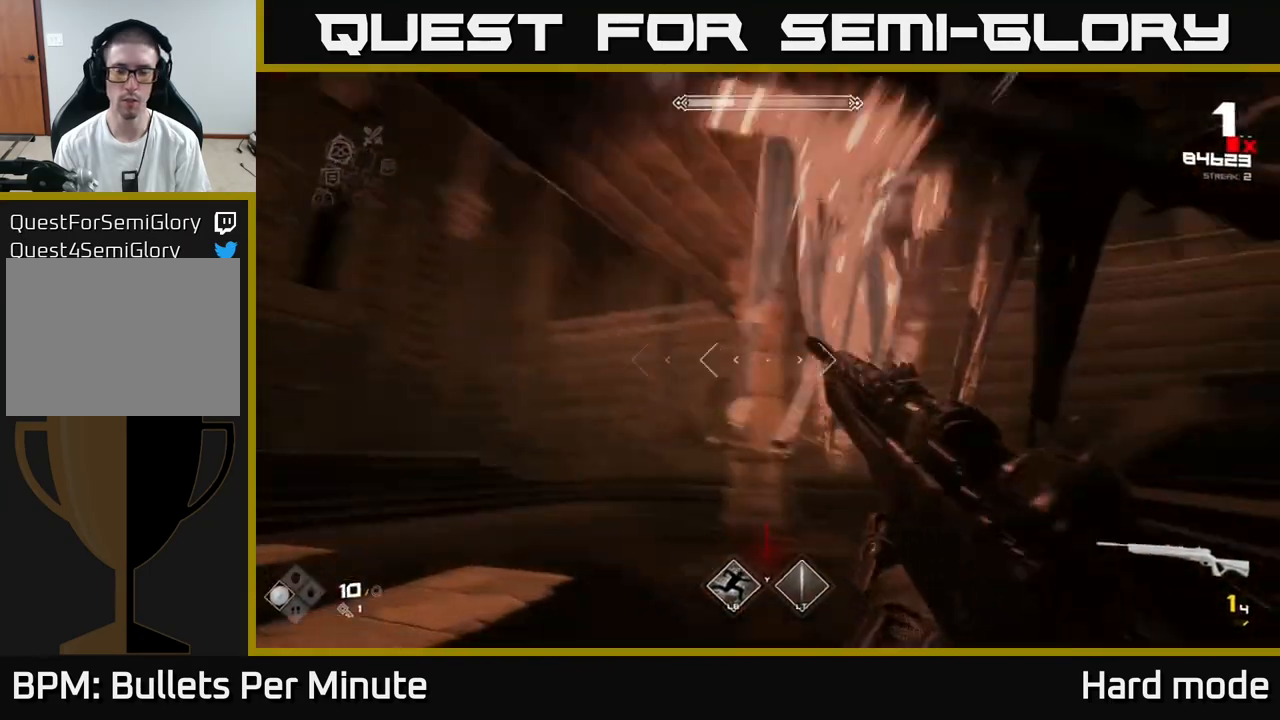
{"buttons": [], "left_stick": "down-left", "right_stick": "right", "events": [[67, "R1", "down"], [150, "R1", "up"], [217, "R1", "down"], [300, "R1", "up"], [367, "R1", "down"], [450, "R1", "up"]]}
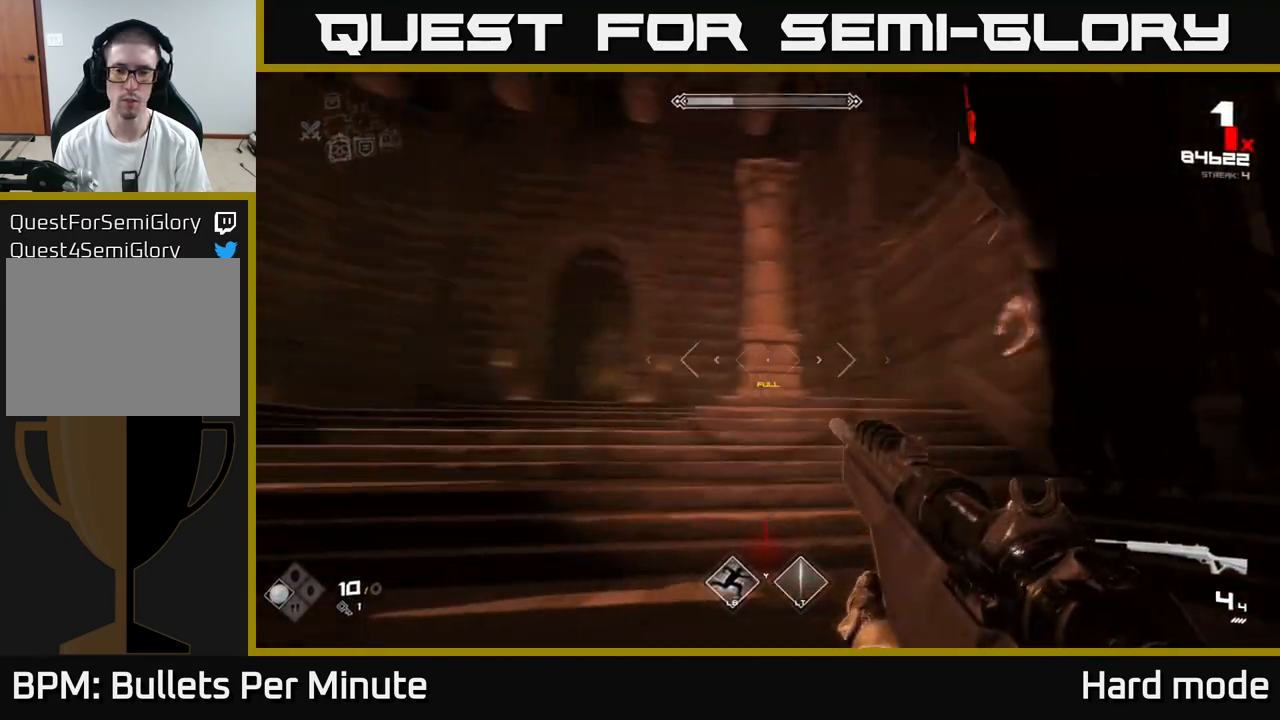
{"buttons": [], "left_stick": "down", "right_stick": "right", "events": [[167, "left_stick", "down"], [233, "right_stick", "center"], [400, "right_stick", "right"]]}
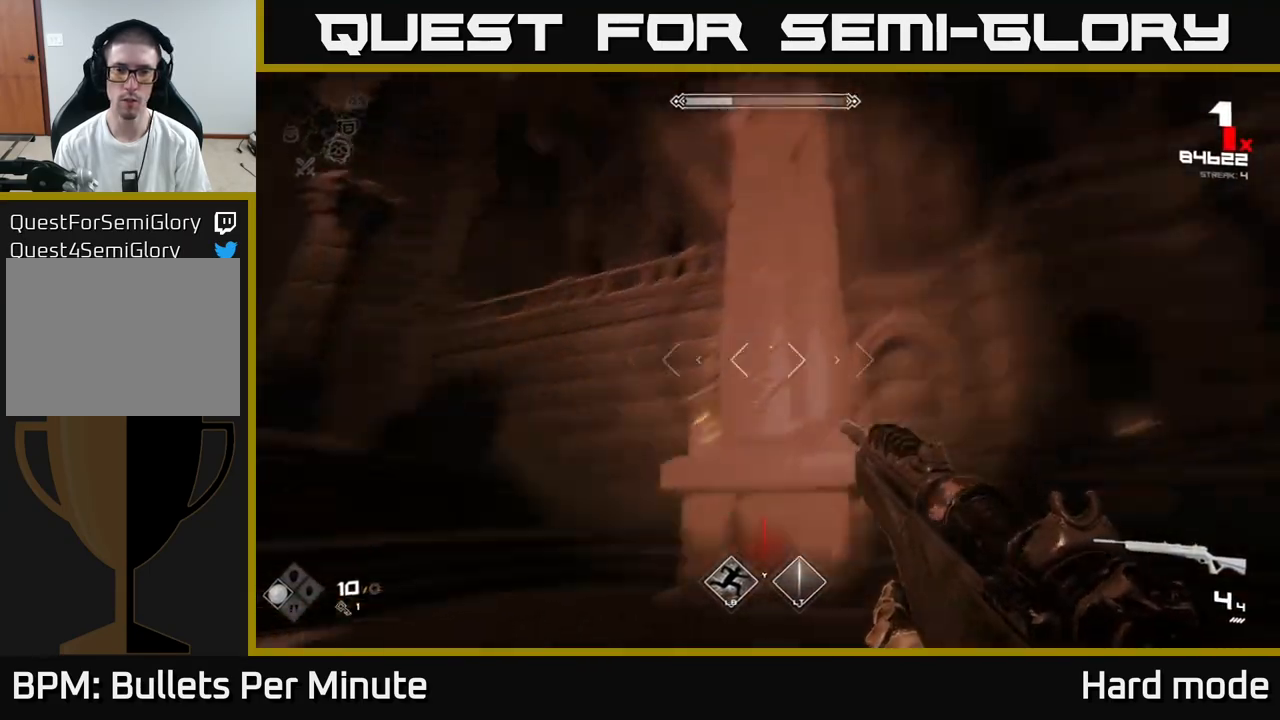
{"buttons": [], "left_stick": "down-left", "right_stick": "center", "events": [[50, "left_stick", "down-left"], [117, "R2", "down"], [117, "right_stick", "center"], [200, "R2", "up"], [267, "R2", "down"], [333, "R2", "up"], [450, "R2", "down"], [500, "R2", "up"]]}
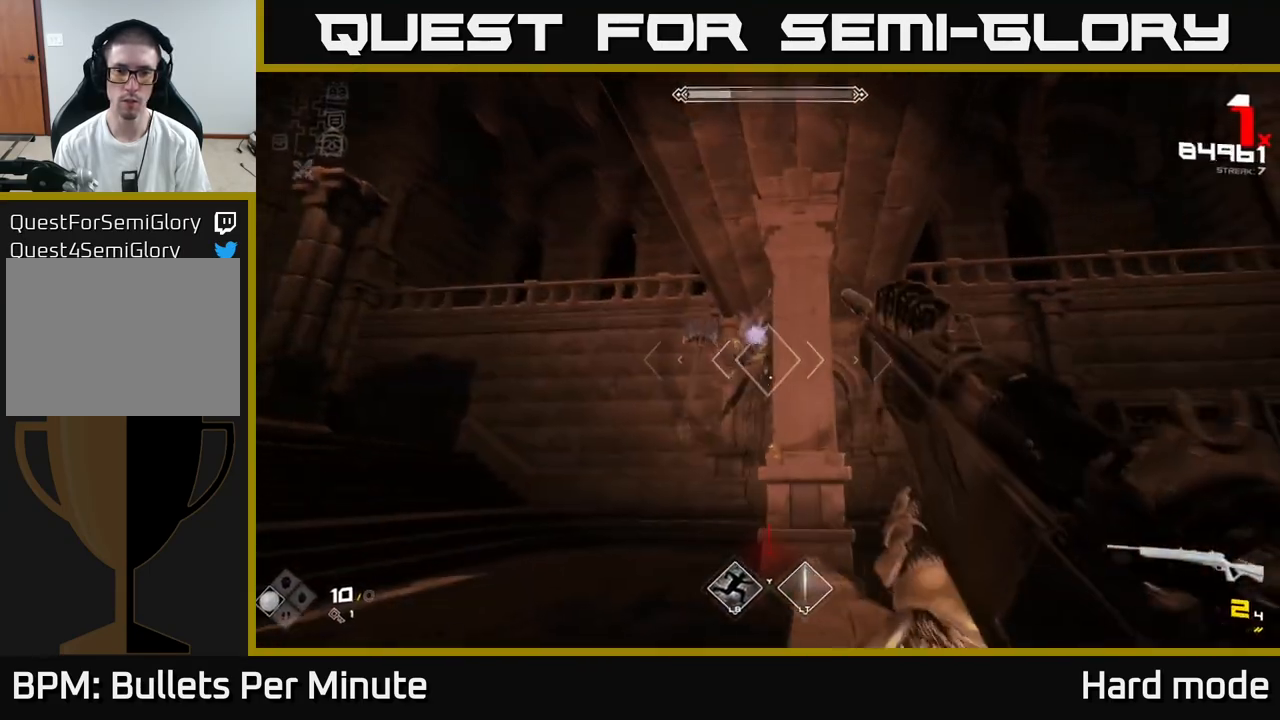
{"buttons": [], "left_stick": "down-left", "right_stick": "center", "events": [[83, "R2", "down"], [117, "R2", "up"], [233, "R2", "down"], [267, "R2", "up"], [400, "R2", "down"], [433, "R2", "up"]]}
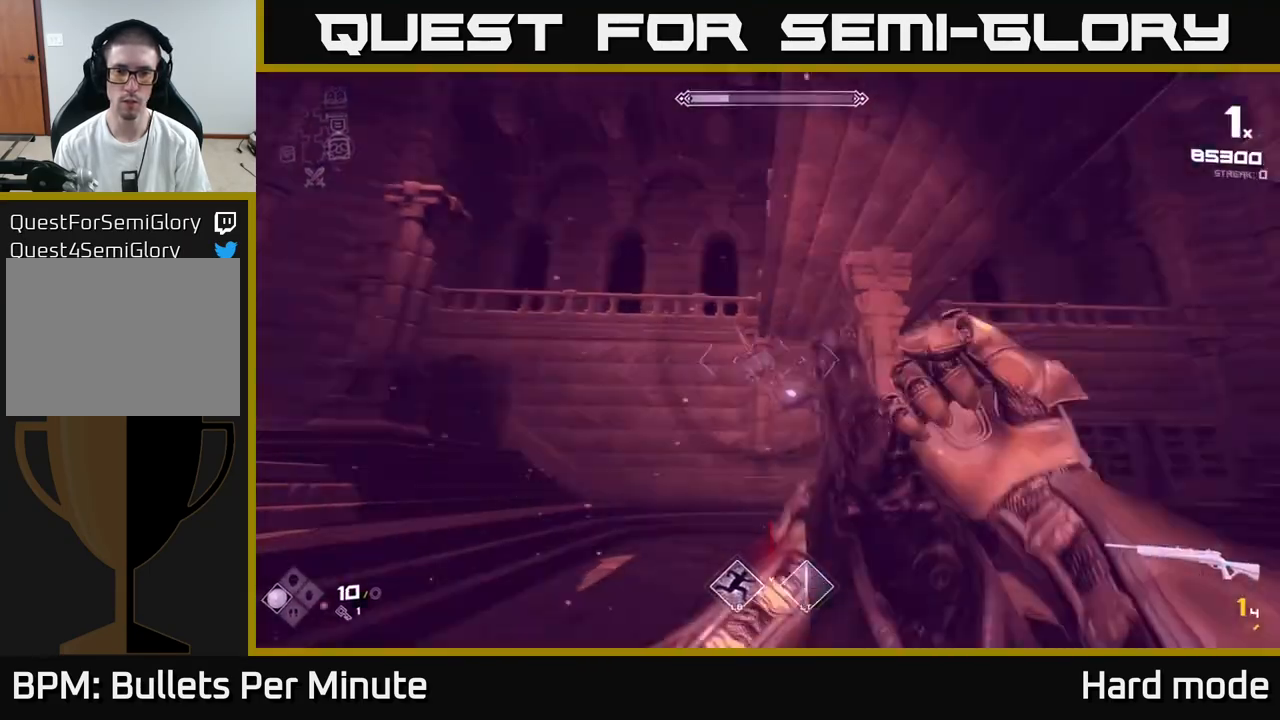
{"buttons": [], "left_stick": "down-left", "right_stick": "center", "events": [[17, "R2", "down"], [50, "R2", "up"], [67, "right_stick", "right"], [117, "right_stick", "down-right"], [183, "R2", "down"], [217, "R2", "up"], [250, "right_stick", "center"], [367, "R1", "down"], [450, "R1", "up"]]}
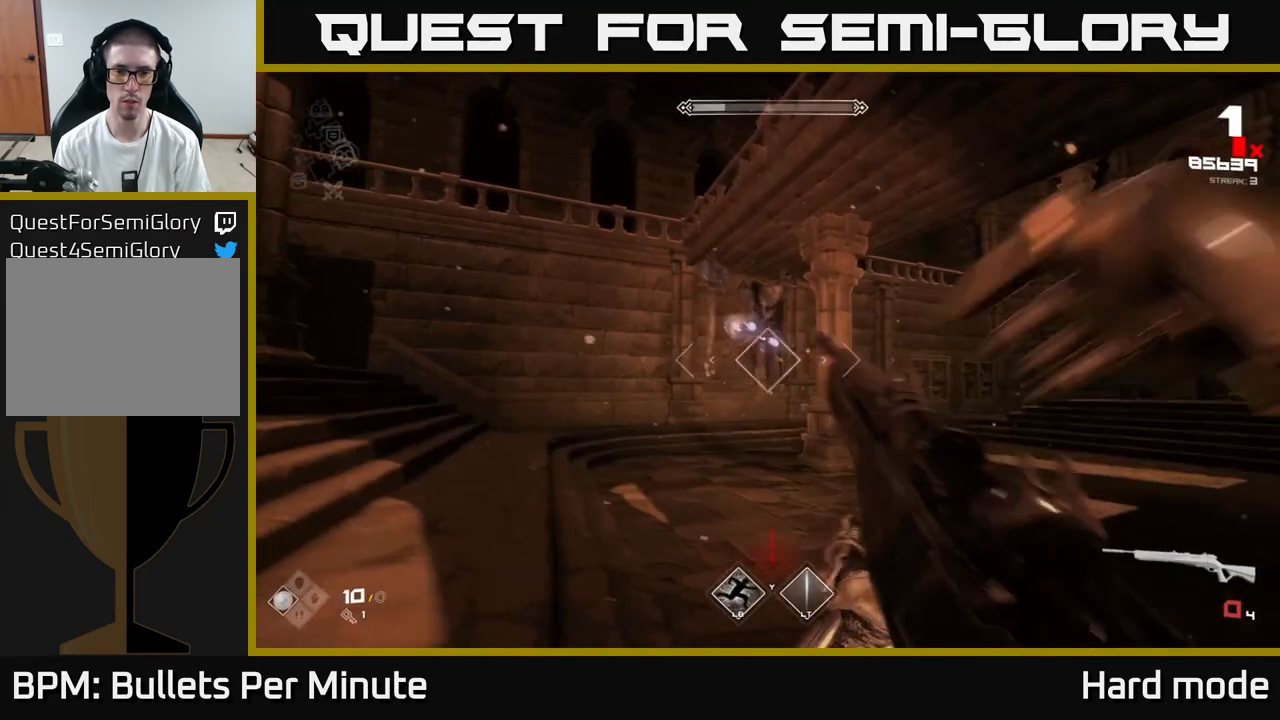
{"buttons": [], "left_stick": "left", "right_stick": "center", "events": [[17, "R1", "down"], [117, "R1", "up"], [217, "R1", "down"], [417, "R1", "up"], [433, "left_stick", "left"]]}
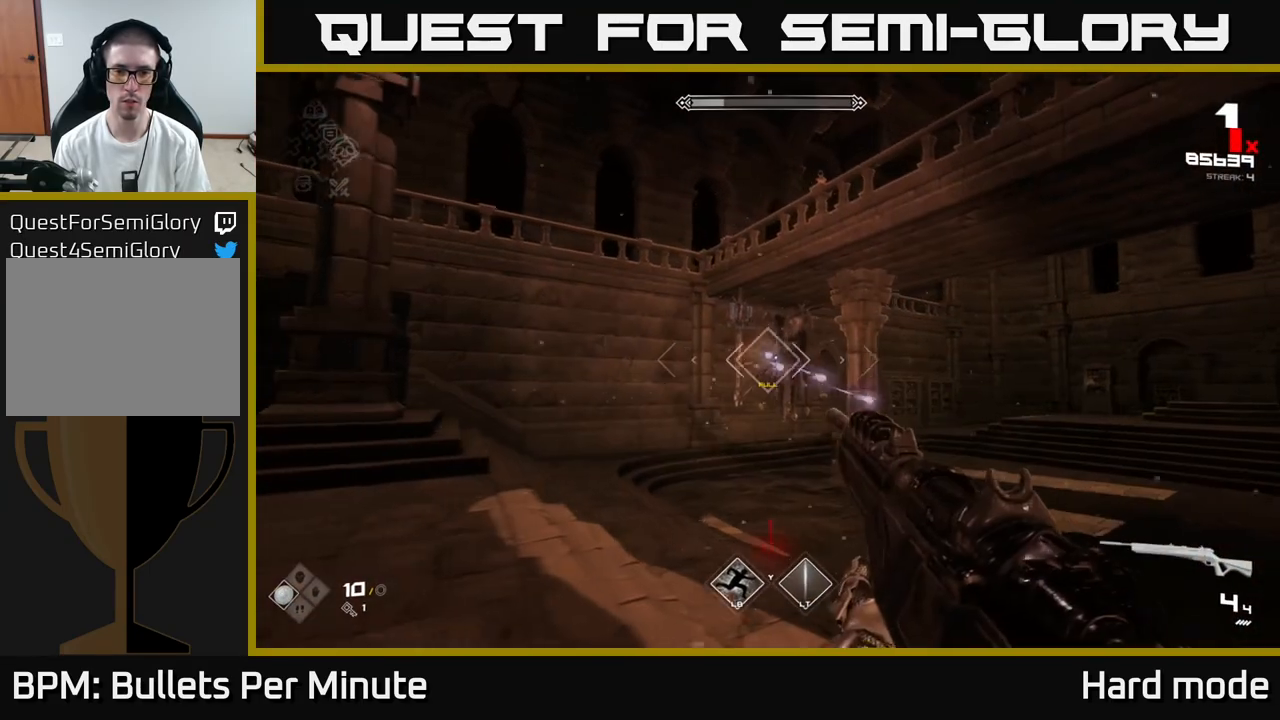
{"buttons": [], "left_stick": "center", "right_stick": "center", "events": [[100, "left_stick", "center"], [117, "R2", "down"], [183, "R2", "up"], [250, "right_stick", "right"], [283, "R2", "down"], [283, "left_stick", "left"], [317, "R2", "up"], [317, "right_stick", "center"], [417, "left_stick", "center"]]}
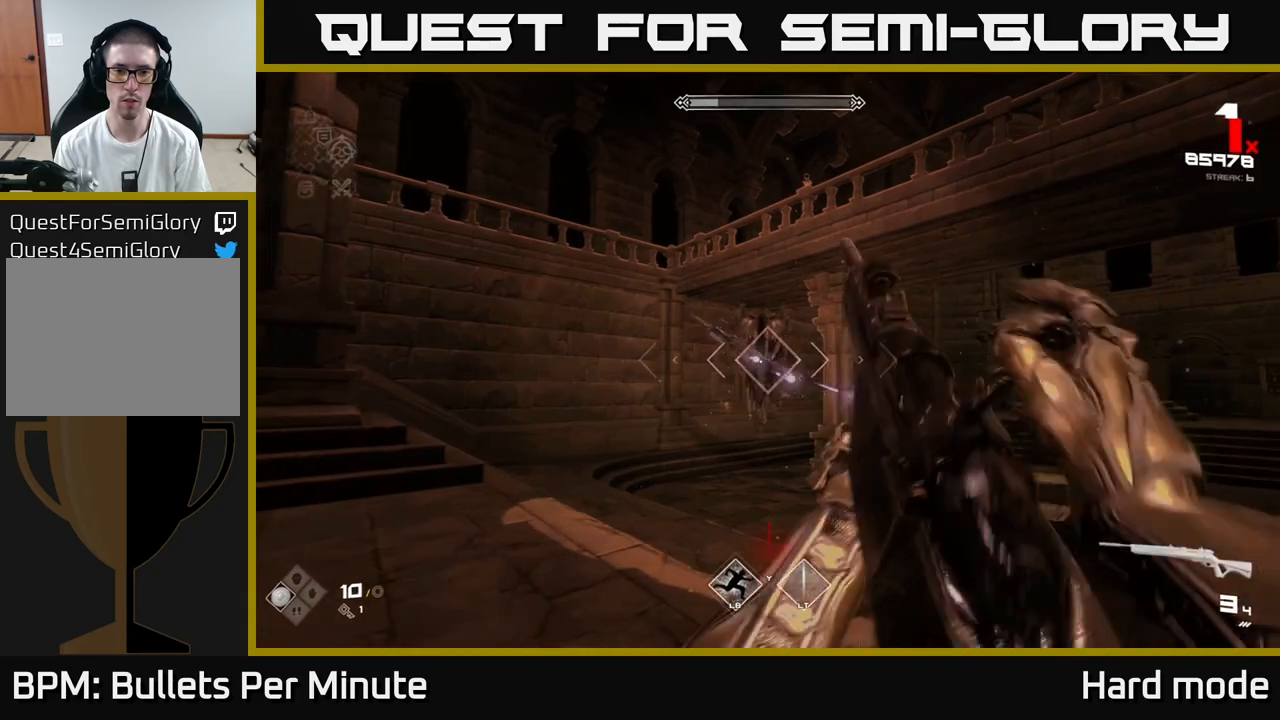
{"buttons": [], "left_stick": "center", "right_stick": "center", "events": [[50, "left_stick", "left"], [67, "R2", "down"], [117, "R2", "up"], [150, "left_stick", "center"], [217, "R2", "down"], [267, "R2", "up"], [367, "R2", "down"], [367, "left_stick", "down-left"], [433, "R2", "up"], [483, "left_stick", "center"]]}
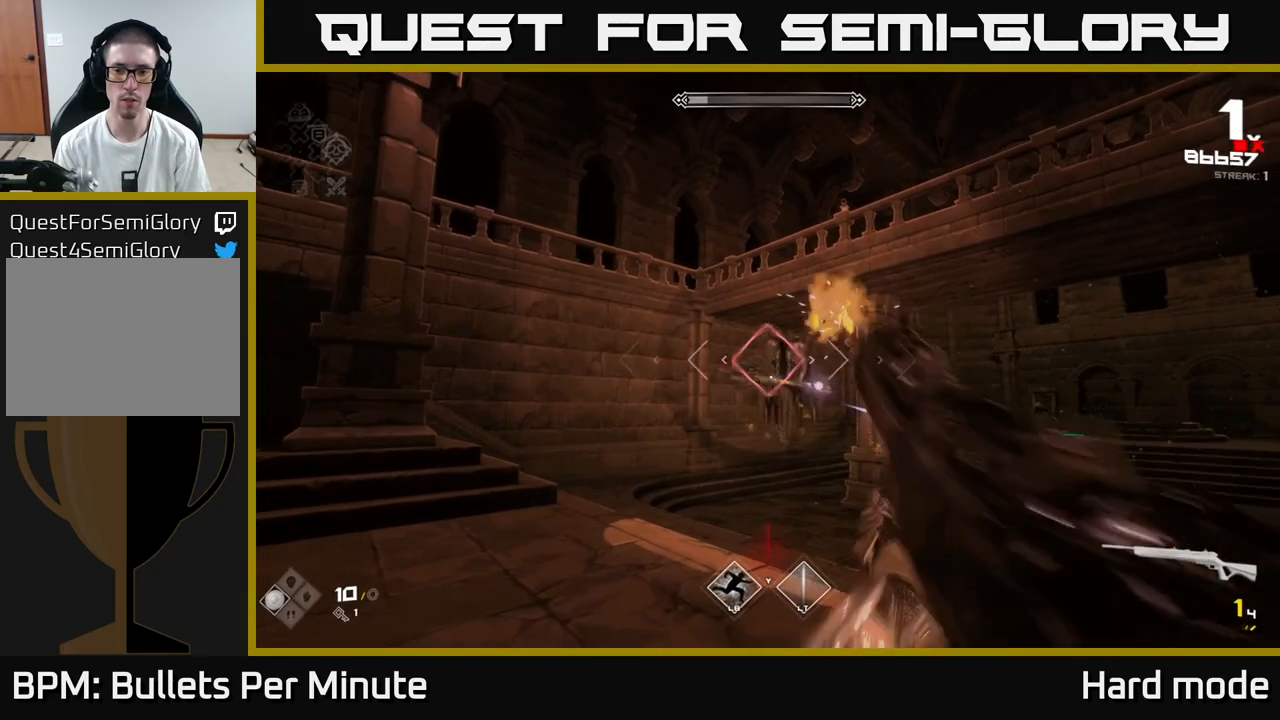
{"buttons": ["R1"], "left_stick": "down-left", "right_stick": "center", "events": [[17, "R2", "down"], [83, "R2", "up"], [150, "left_stick", "down-left"], [167, "R2", "down"], [217, "R2", "up"], [267, "right_stick", "right"], [333, "R1", "down"], [417, "R1", "up"], [417, "right_stick", "center"], [467, "R1", "down"]]}
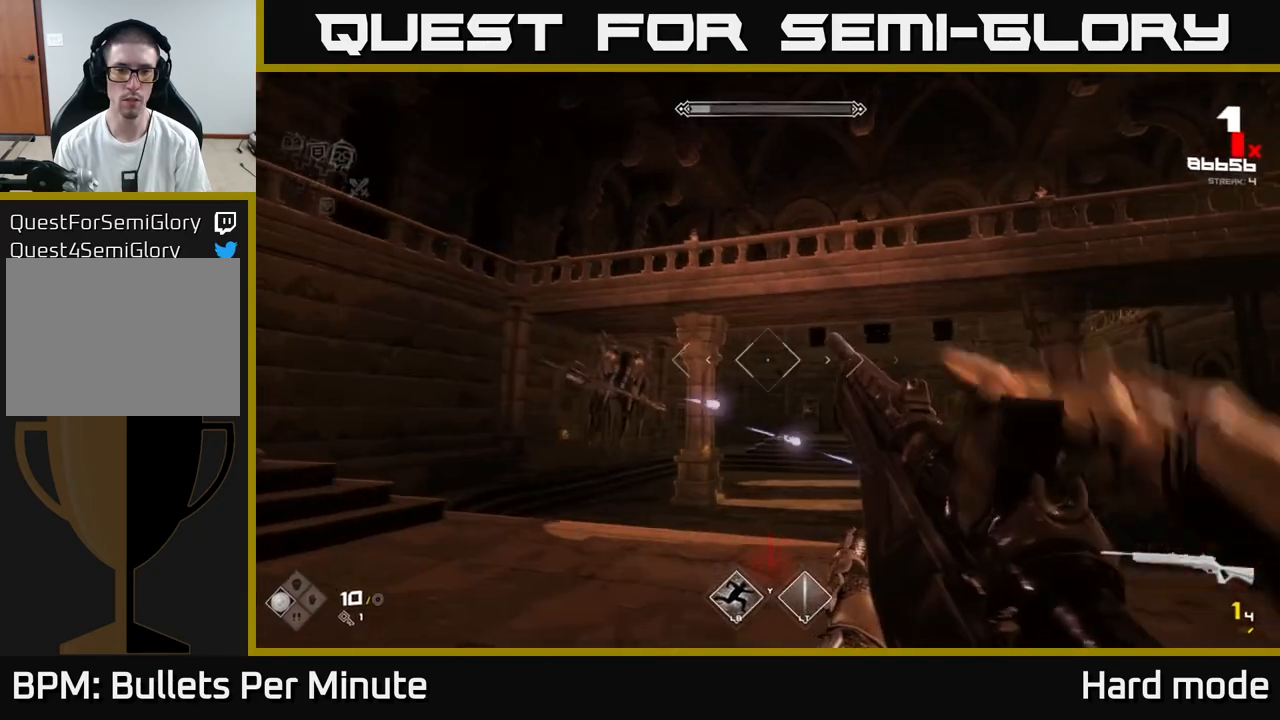
{"buttons": [], "left_stick": "center", "right_stick": "center", "events": [[67, "R1", "up"], [67, "left_stick", "left"], [167, "R1", "down"], [250, "R1", "up"], [333, "right_stick", "left"], [383, "left_stick", "center"], [433, "right_stick", "center"]]}
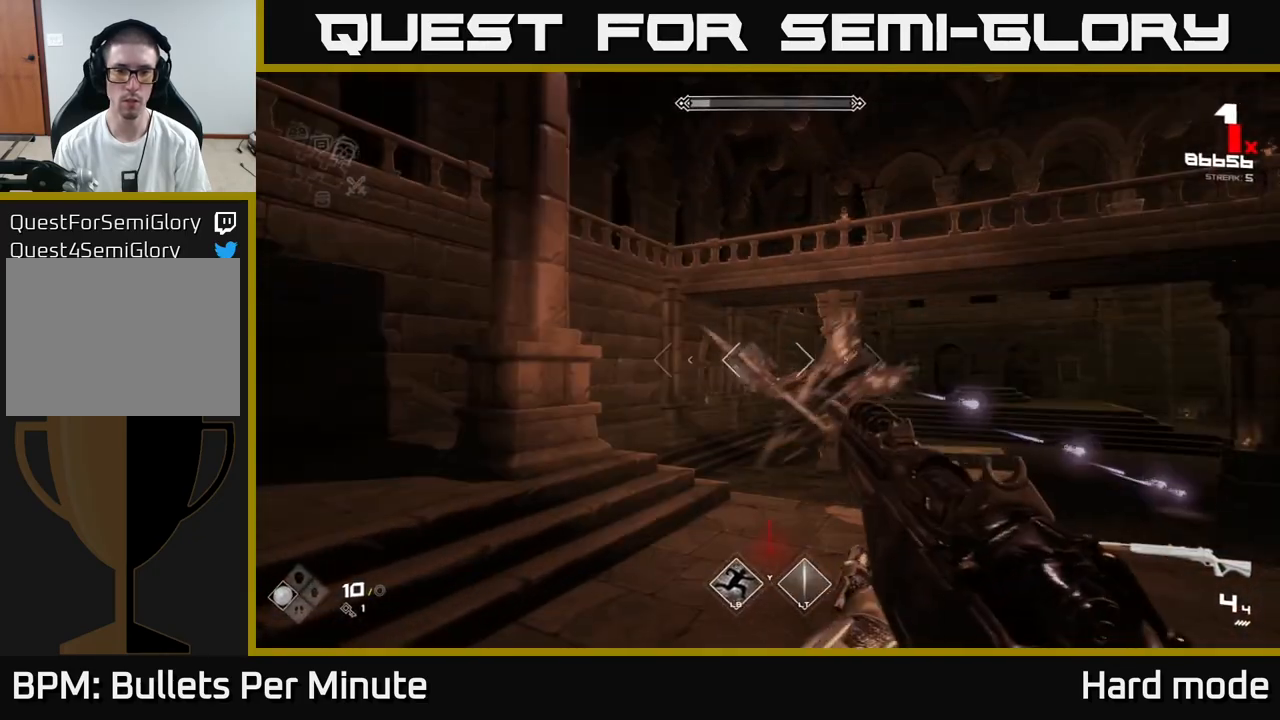
{"buttons": [], "left_stick": "center", "right_stick": "center", "events": [[183, "right_stick", "right"], [217, "R2", "down"], [217, "left_stick", "down-left"], [267, "R2", "up"], [350, "right_stick", "center"], [500, "left_stick", "center"]]}
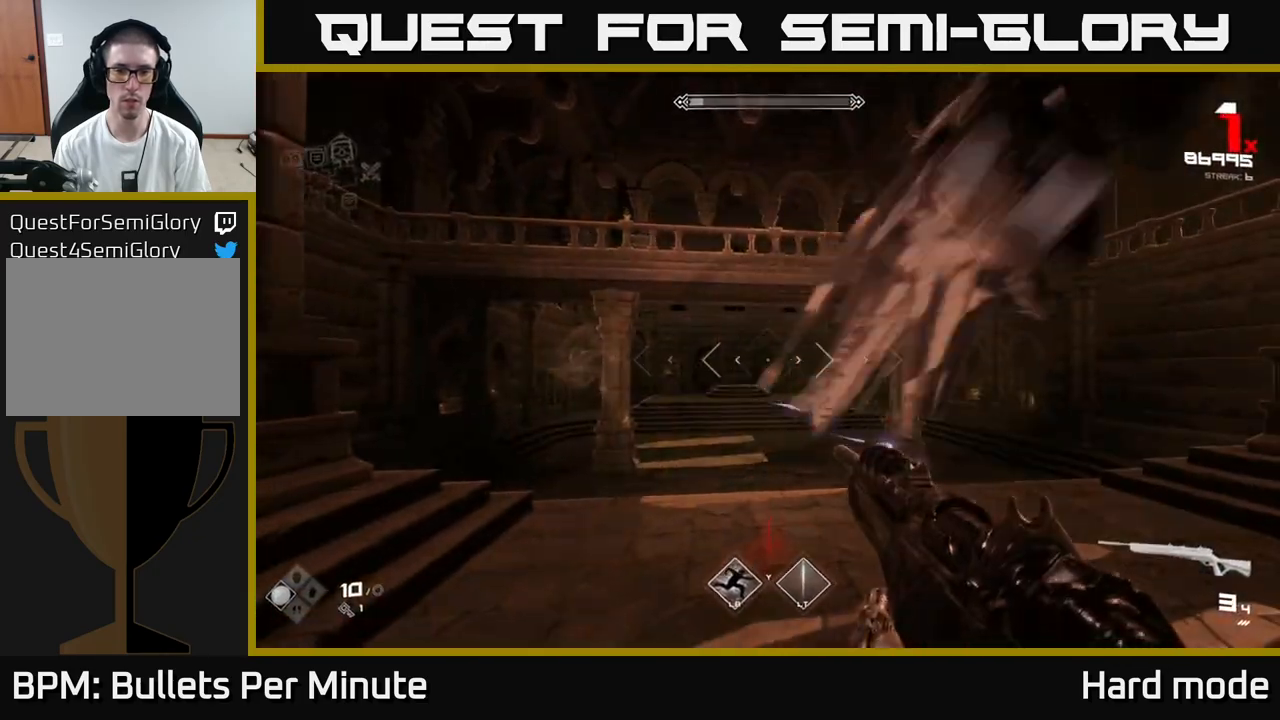
{"buttons": ["R2"], "left_stick": "left", "right_stick": "right", "events": [[17, "R2", "down"], [83, "R2", "up"], [83, "left_stick", "down-left"], [100, "right_stick", "right"], [300, "left_stick", "left"], [317, "R2", "down"], [400, "R2", "up"], [500, "R2", "down"]]}
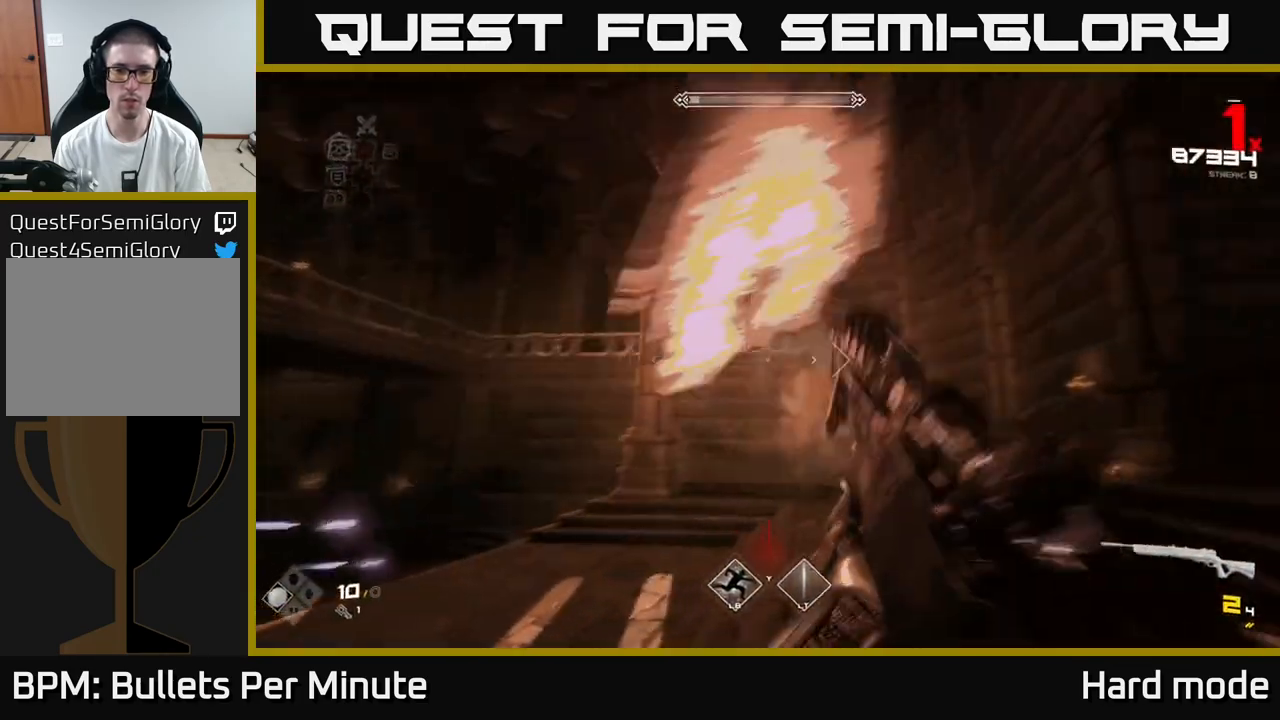
{"buttons": ["R2"], "left_stick": "down-left", "right_stick": "center", "events": [[100, "R2", "up"], [100, "left_stick", "down-left"], [167, "R2", "down"], [250, "R2", "up"], [467, "R2", "down"], [500, "right_stick", "center"]]}
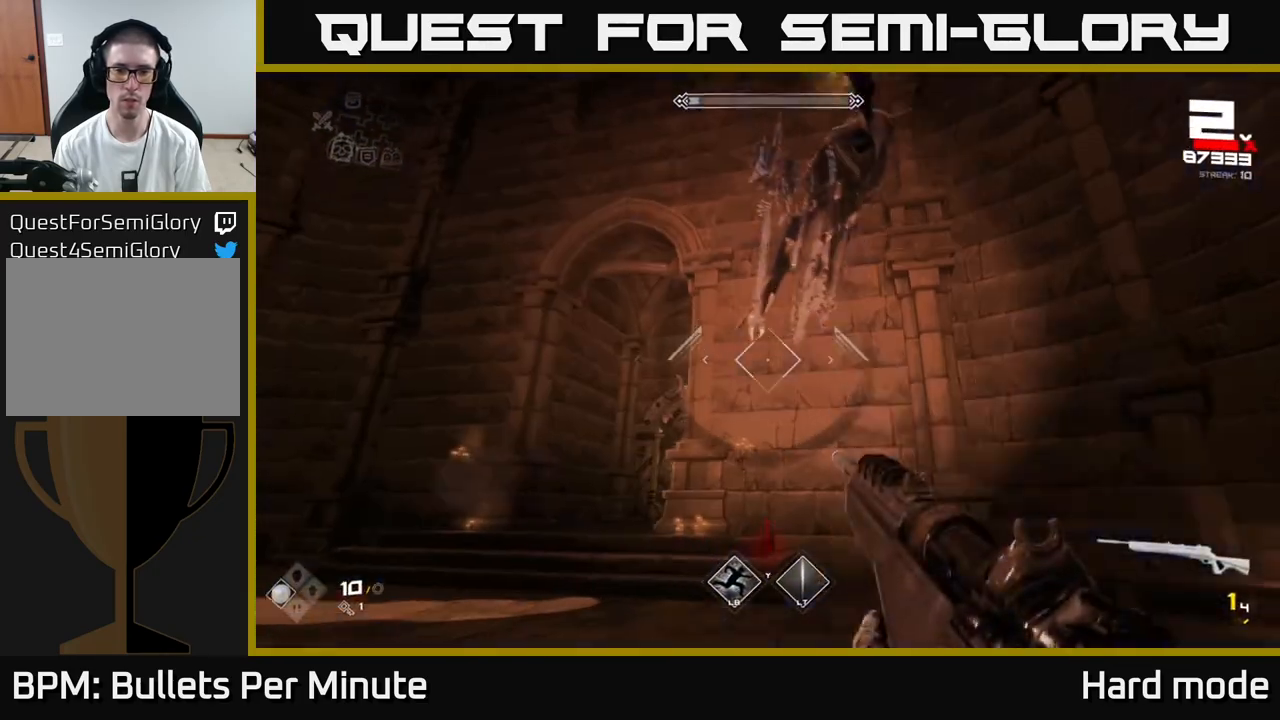
{"buttons": ["R1"], "left_stick": "down-left", "right_stick": "right", "events": [[17, "R2", "up"], [117, "R1", "down"], [200, "left_stick", "down"], [367, "R1", "up"], [400, "left_stick", "down-left"], [417, "right_stick", "right"], [433, "R1", "down"]]}
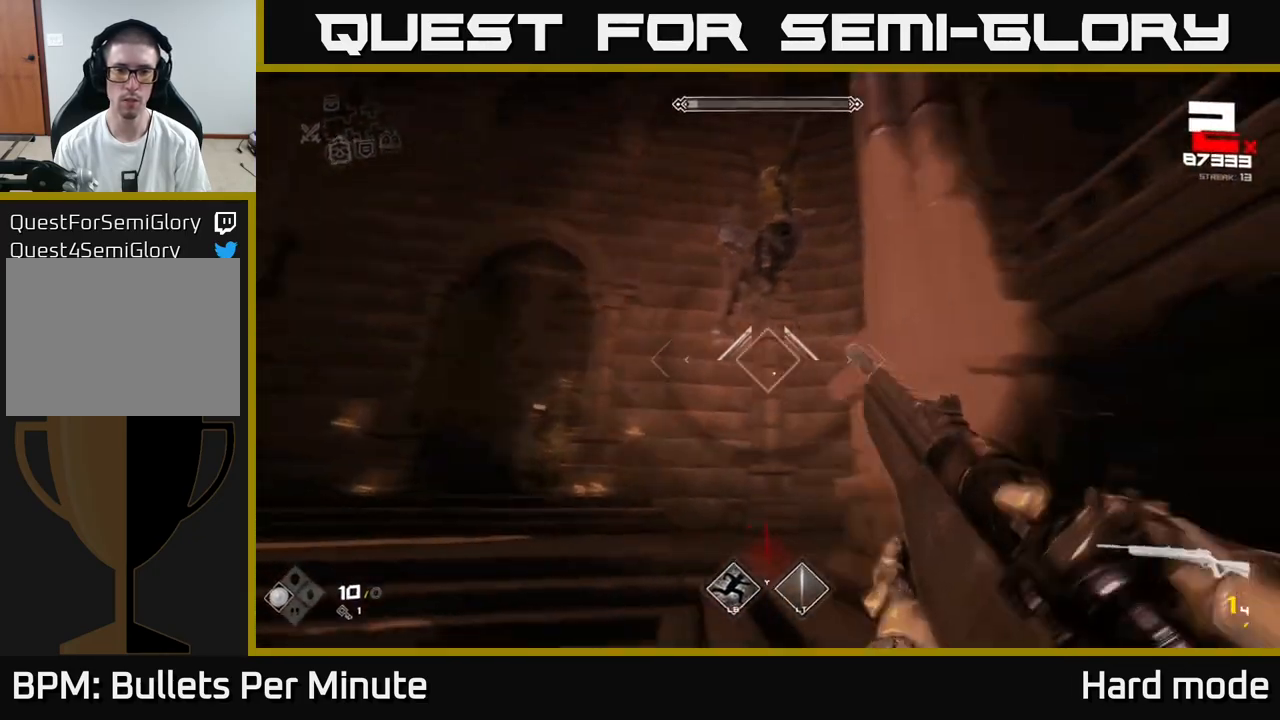
{"buttons": [], "left_stick": "left", "right_stick": "center", "events": [[17, "R1", "up"], [83, "left_stick", "left"], [133, "right_stick", "center"], [217, "L1", "down"], [267, "A", "down"], [317, "L1", "up"], [367, "A", "up"]]}
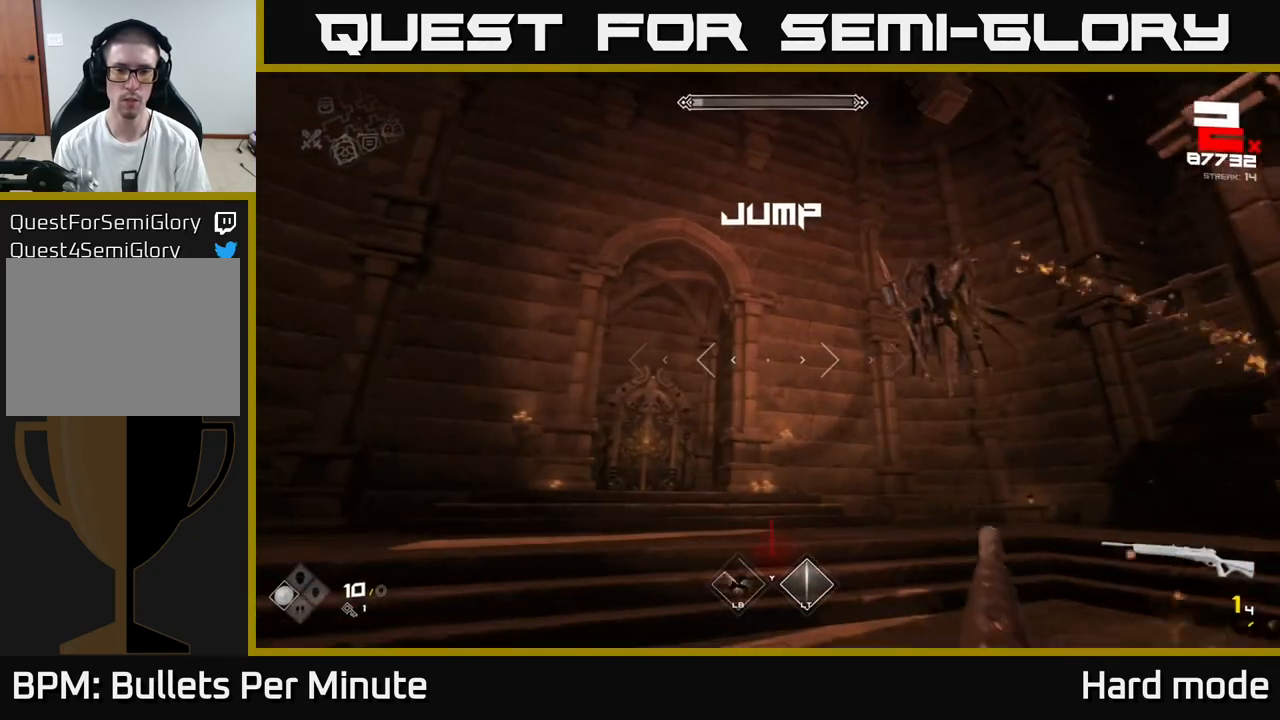
{"buttons": [], "left_stick": "center", "right_stick": "down-right", "events": [[117, "left_stick", "center"], [117, "right_stick", "right"], [233, "left_stick", "left"], [267, "right_stick", "center"], [383, "R2", "down"], [433, "left_stick", "center"], [467, "R2", "up"], [483, "right_stick", "down-right"]]}
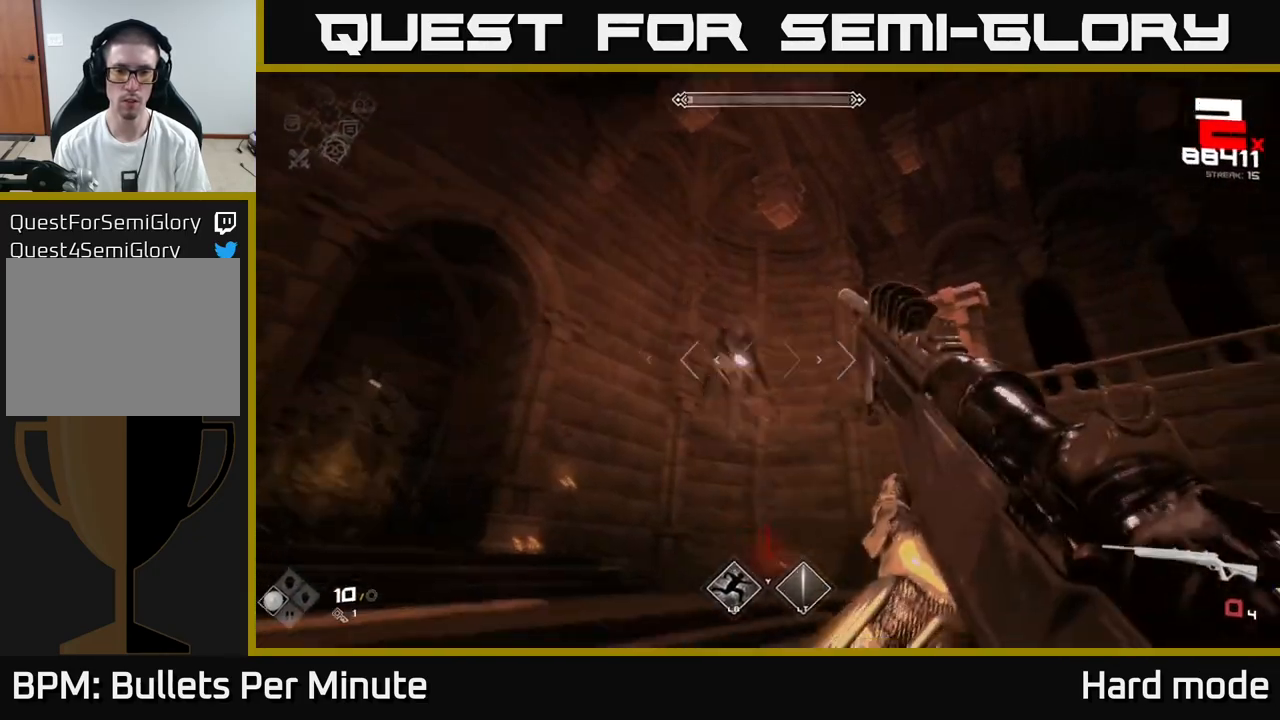
{"buttons": ["R2"], "left_stick": "center", "right_stick": "center", "events": [[67, "R2", "down"], [67, "right_stick", "center"], [117, "R2", "up"], [217, "R2", "down"], [317, "R2", "up"], [400, "R2", "down"], [433, "R2", "up"], [500, "R2", "down"]]}
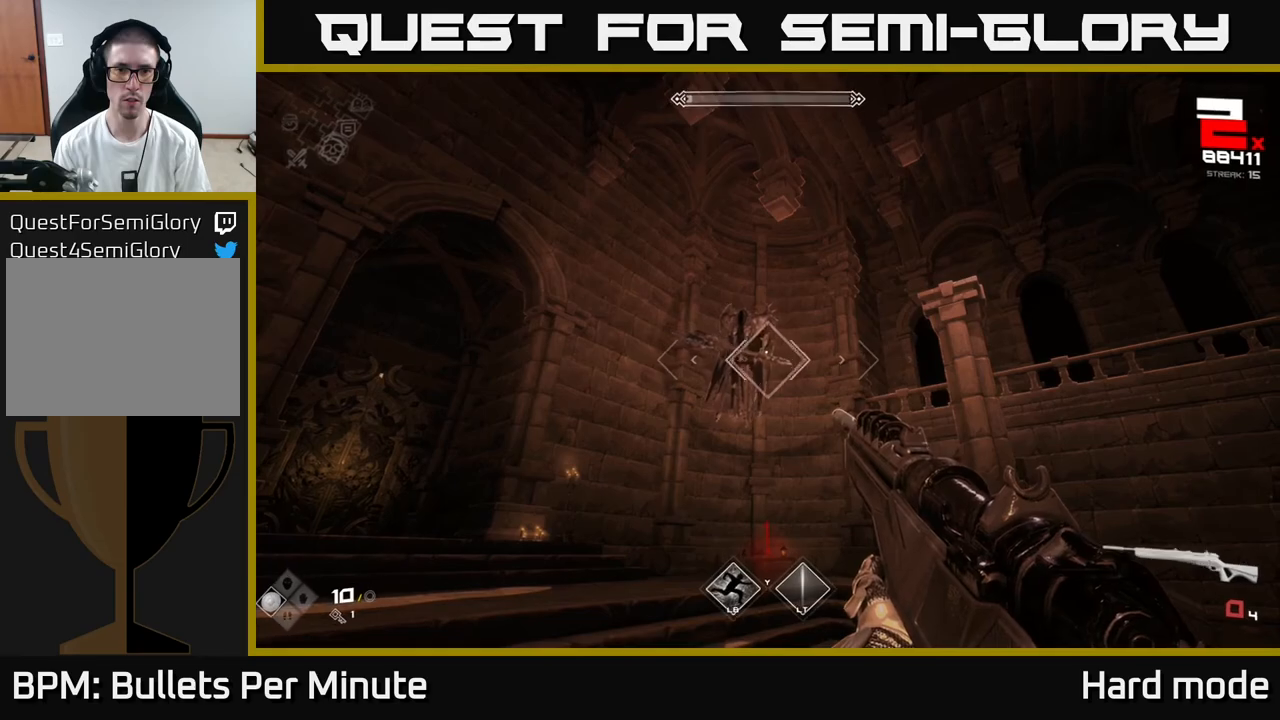
{"buttons": [], "left_stick": "center", "right_stick": "center", "events": [[100, "R2", "up"], [267, "R1", "down"], [333, "R1", "up"], [400, "R1", "down"], [467, "R1", "up"]]}
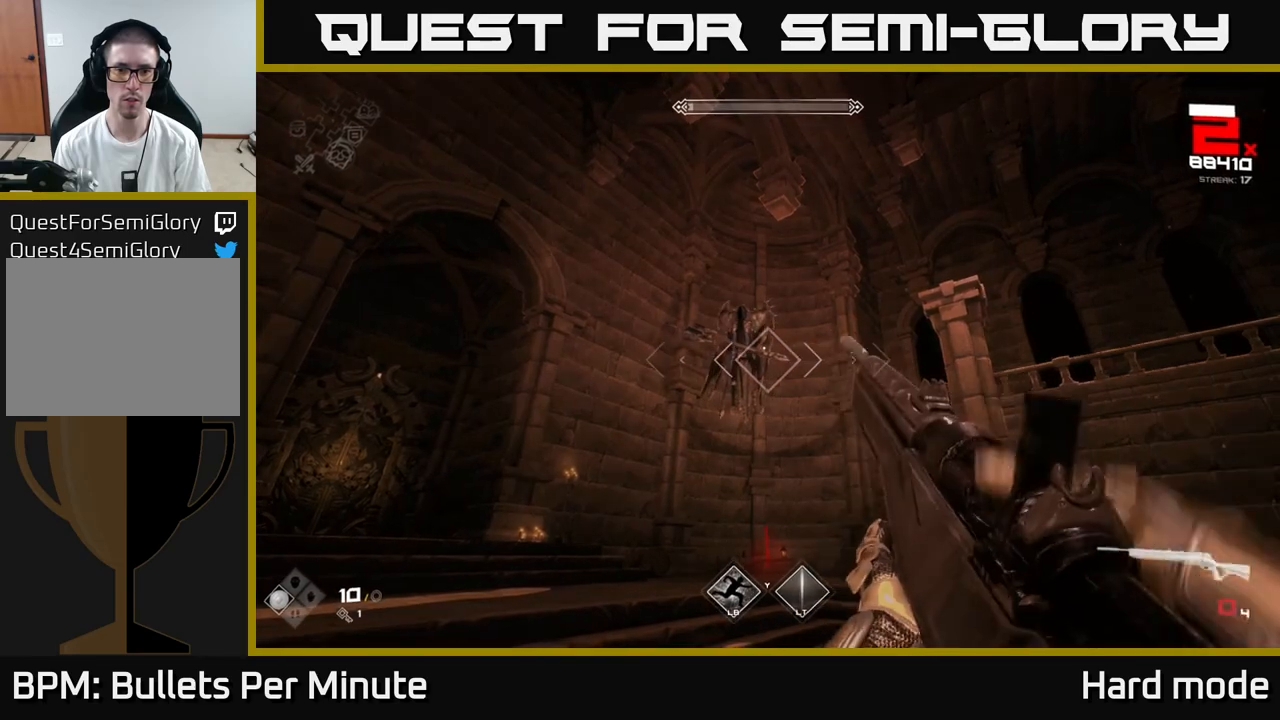
{"buttons": [], "left_stick": "center", "right_stick": "center", "events": [[50, "R1", "down"], [133, "R1", "up"], [133, "right_stick", "up-left"], [183, "right_stick", "center"], [217, "R2", "down"], [300, "R2", "up"], [383, "R2", "down"], [467, "R2", "up"]]}
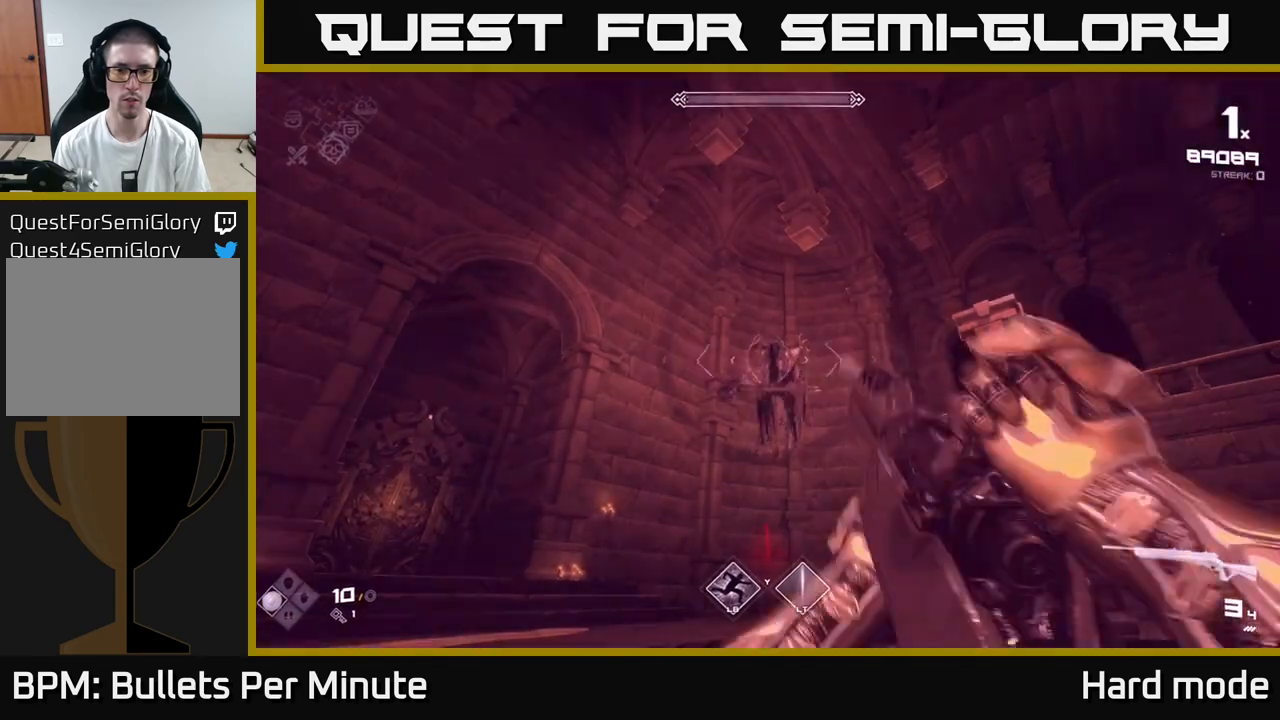
{"buttons": [], "left_stick": "center", "right_stick": "center", "events": [[33, "R2", "down"], [83, "R2", "up"], [167, "R2", "down"], [233, "R2", "up"], [317, "R2", "down"], [417, "R2", "up"], [483, "R2", "down"], [500, "R2", "up"]]}
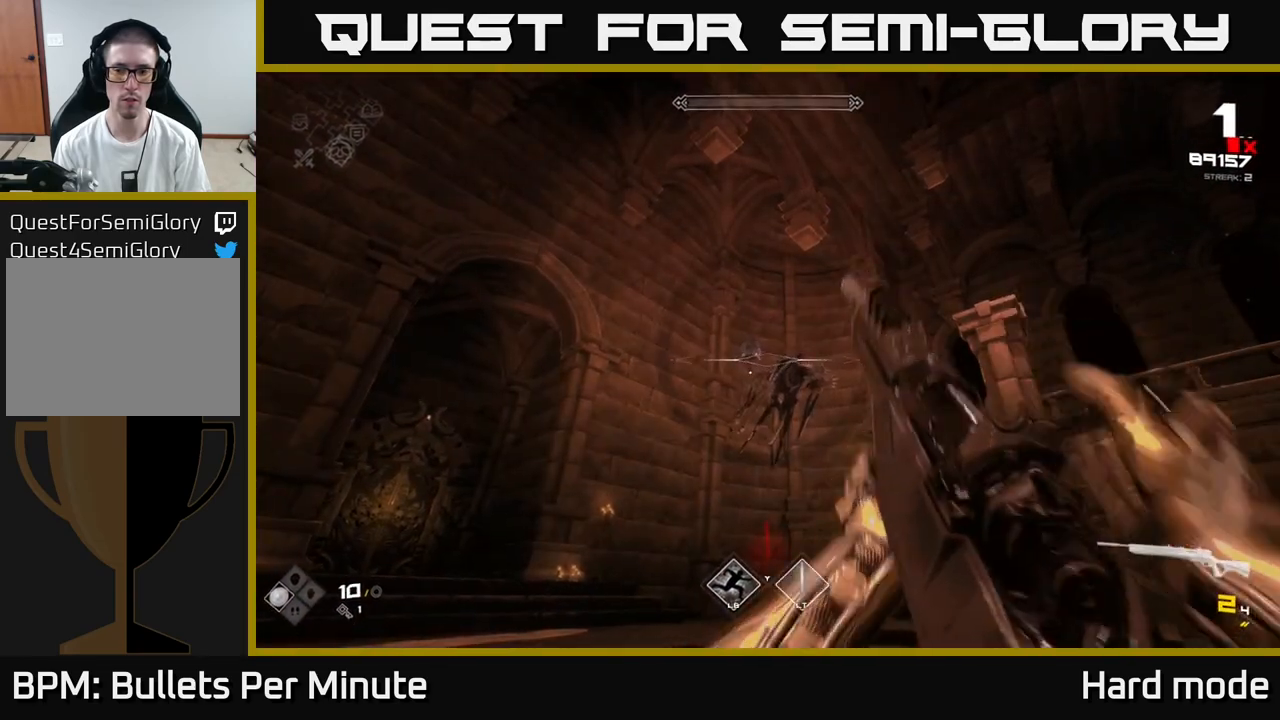
{"buttons": [], "left_stick": "up-right", "right_stick": "center", "events": [[267, "R1", "down"], [350, "R1", "up"], [350, "left_stick", "up"], [400, "R1", "down"], [467, "R1", "up"], [483, "left_stick", "up-right"]]}
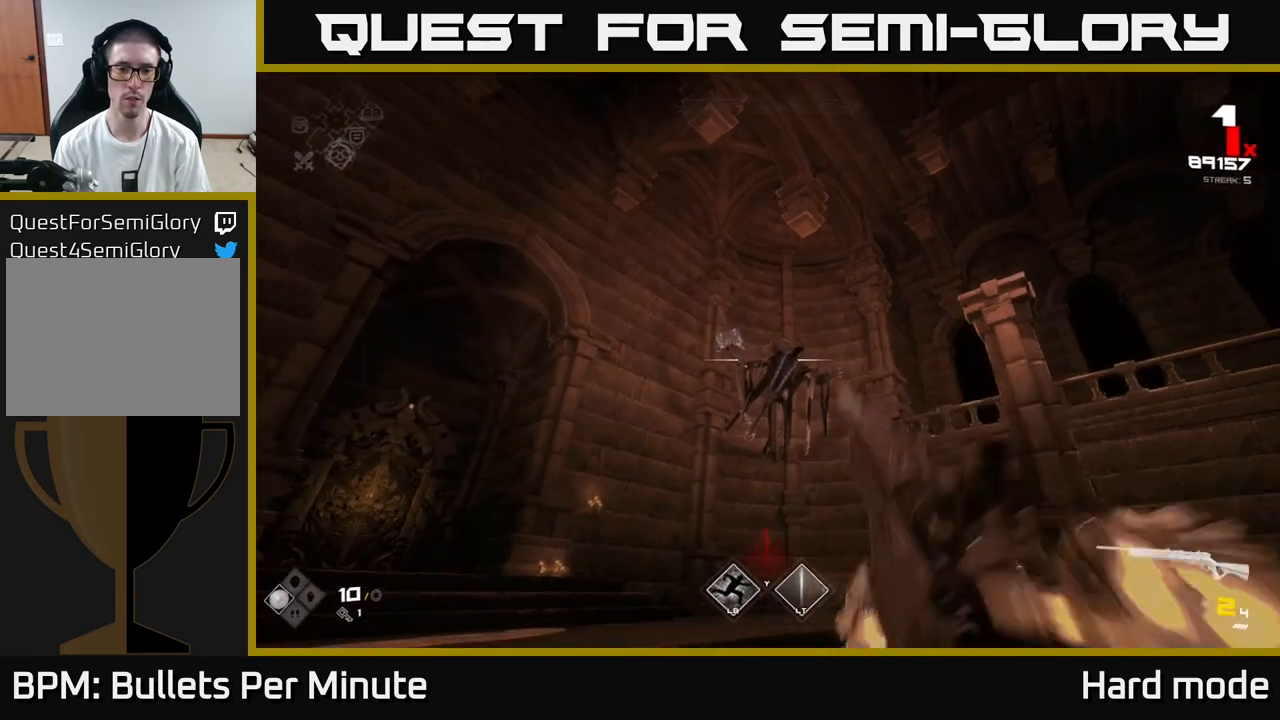
{"buttons": ["R2"], "left_stick": "center", "right_stick": "center", "events": [[33, "R1", "down"], [67, "left_stick", "center"], [100, "R1", "up"], [200, "R2", "down"], [283, "R2", "up"], [333, "R2", "down"], [400, "R2", "up"], [467, "R2", "down"]]}
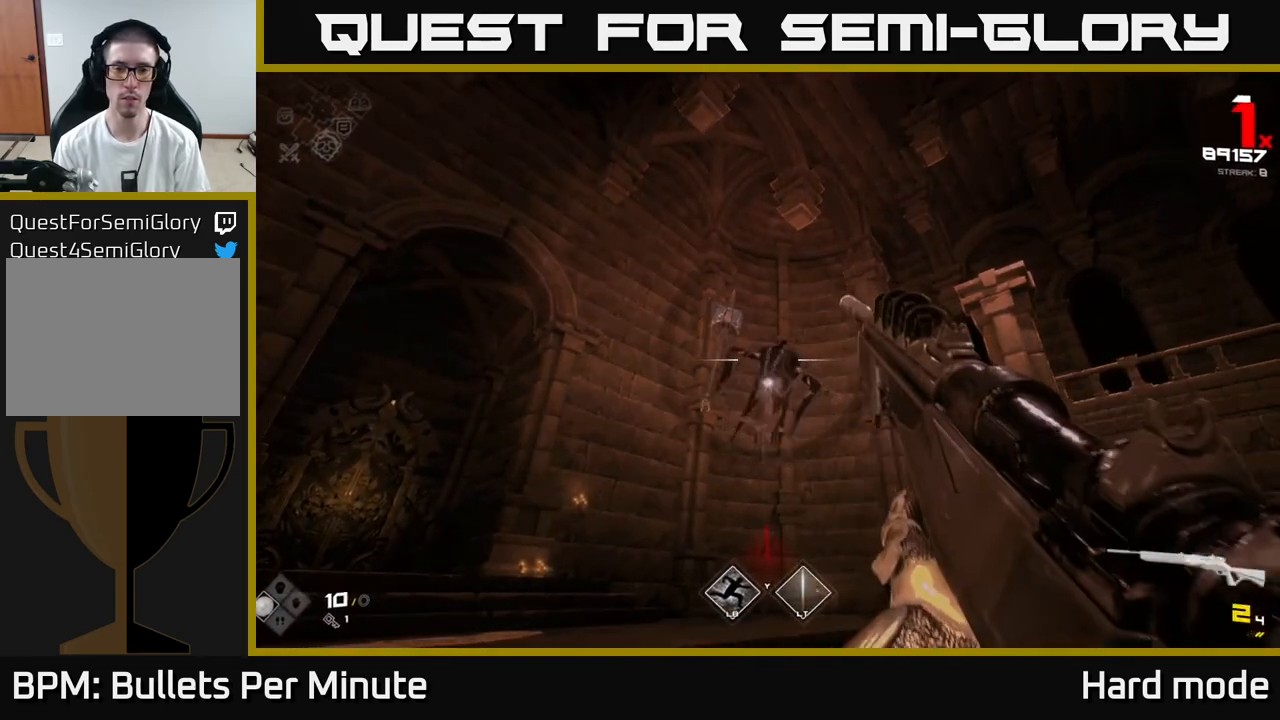
{"buttons": [], "left_stick": "center", "right_stick": "center", "events": [[50, "R2", "up"], [117, "R2", "down"], [183, "R2", "up"], [250, "R2", "down"], [300, "R2", "up"], [383, "R2", "down"], [483, "R2", "up"]]}
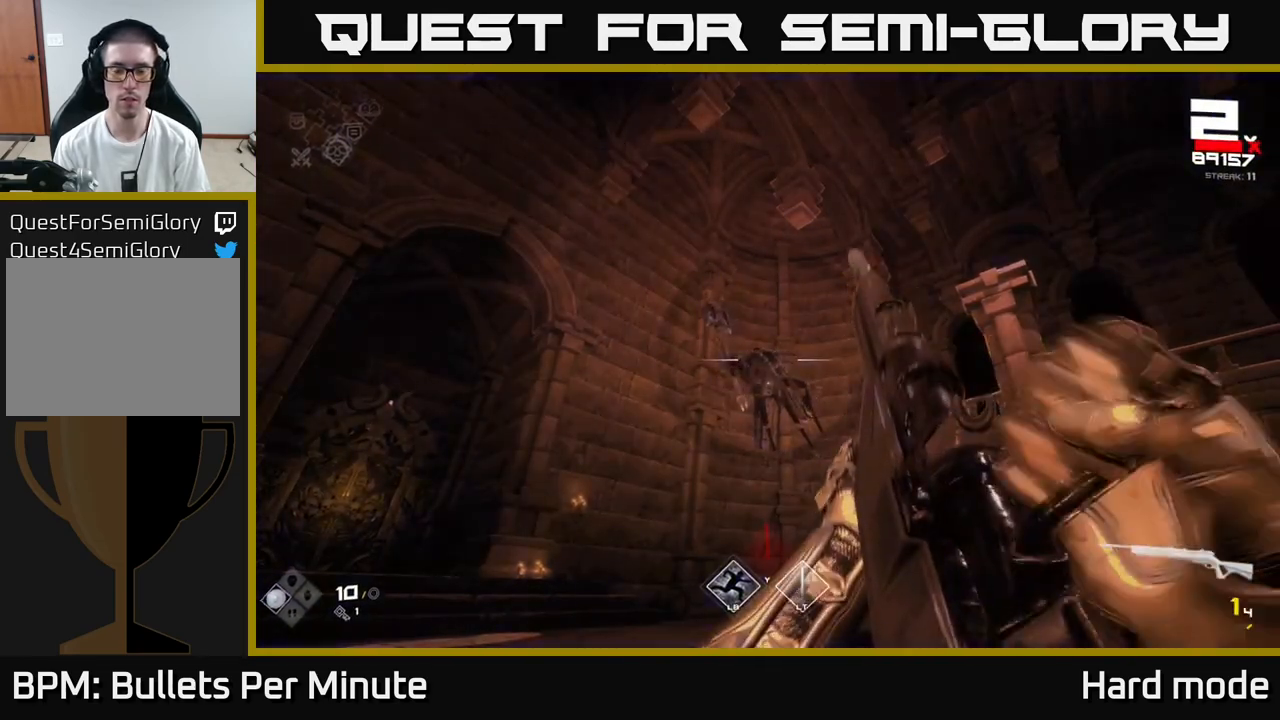
{"buttons": [], "left_stick": "up", "right_stick": "center", "events": [[50, "R2", "down"], [100, "R2", "up"], [167, "R2", "down"], [267, "R2", "up"], [300, "left_stick", "up"], [400, "R1", "down"], [483, "R1", "up"]]}